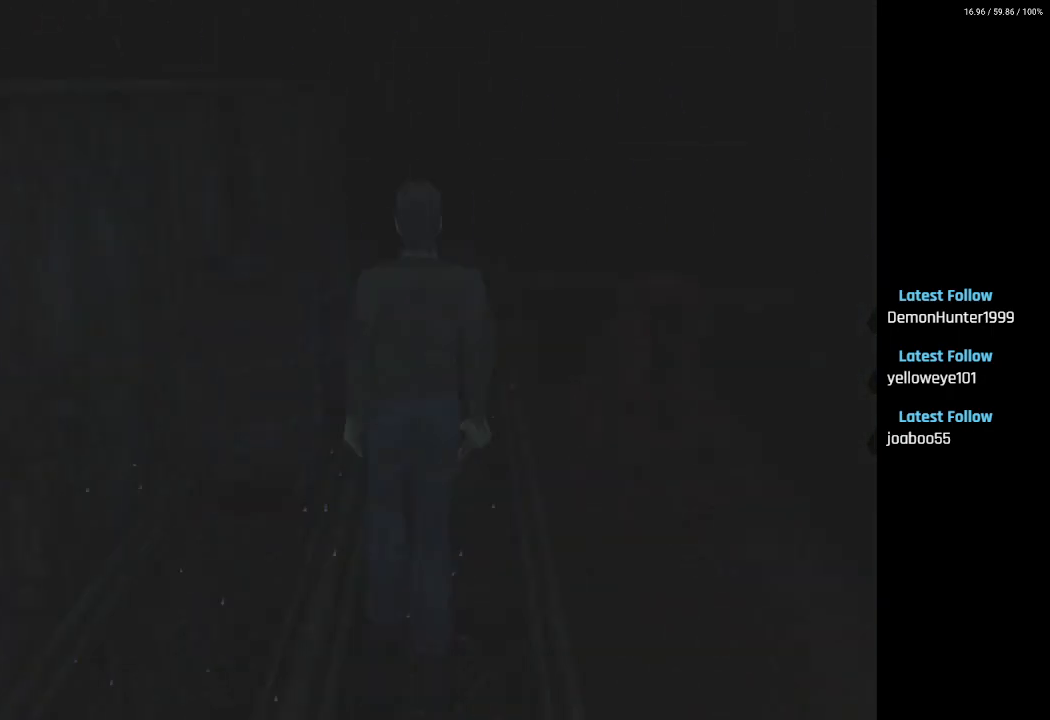
Gameplay with a controller (PlayStation layout); each line is a JSON object with the inputs held at the frame after it. "events" lists button and stick changes between this image and that frame as [ms after this image, input, new state], when the widget could be followed in between.
{"buttons": ["DPAD_UP"], "left_stick": "center", "right_stick": "center", "events": []}
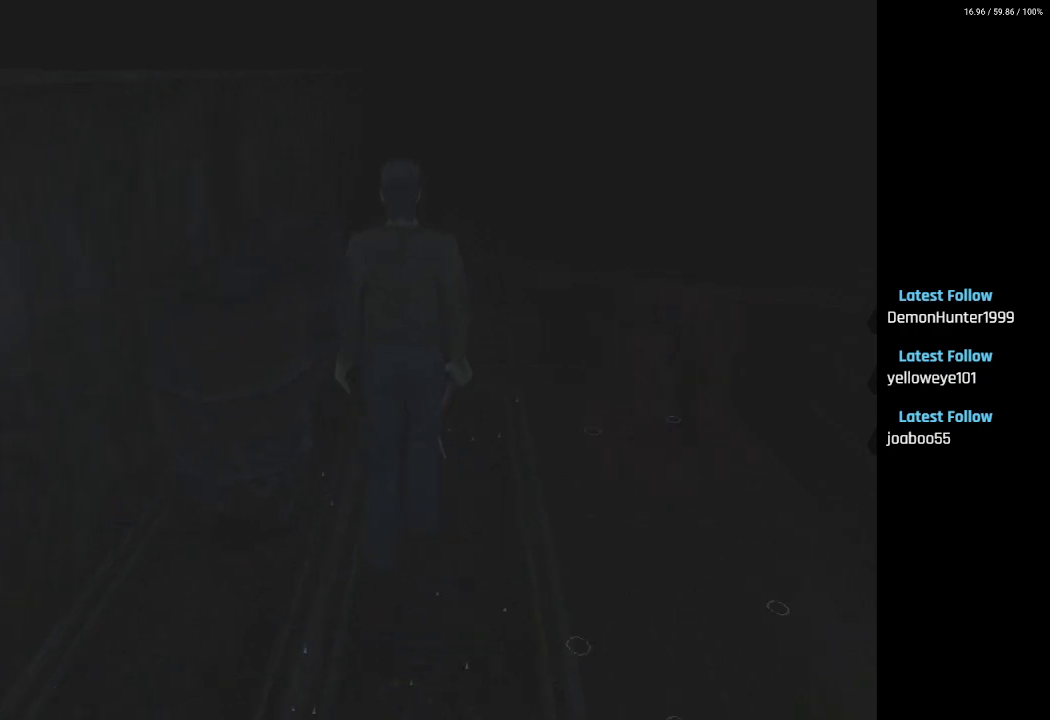
{"buttons": ["DPAD_UP"], "left_stick": "center", "right_stick": "center", "events": []}
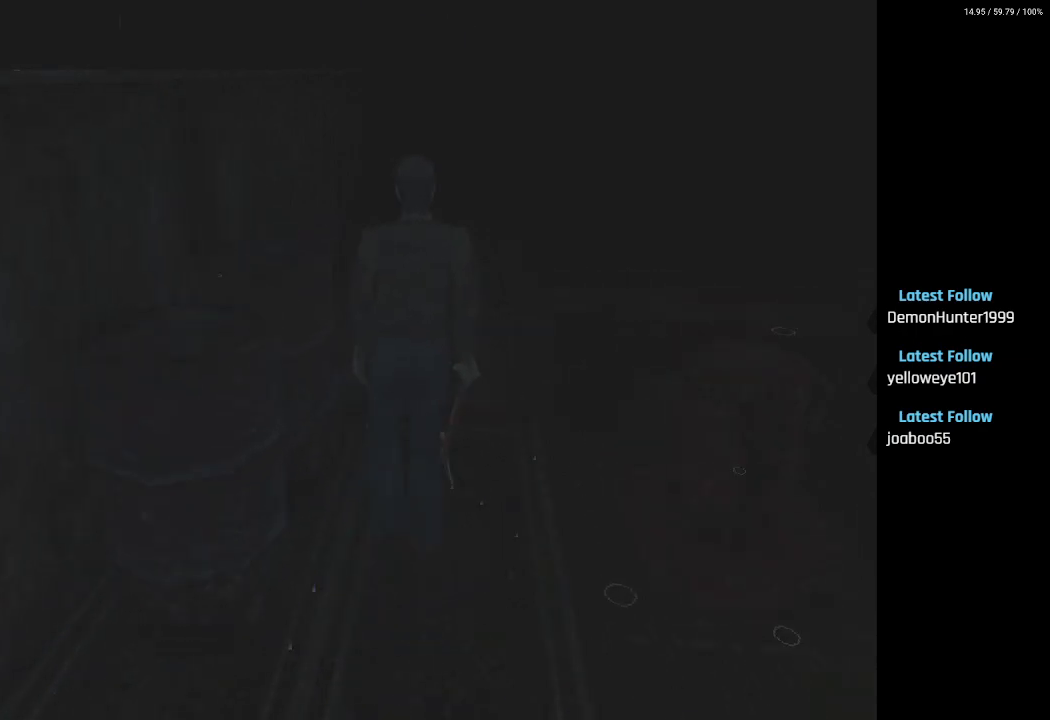
{"buttons": ["DPAD_UP"], "left_stick": "center", "right_stick": "center", "events": []}
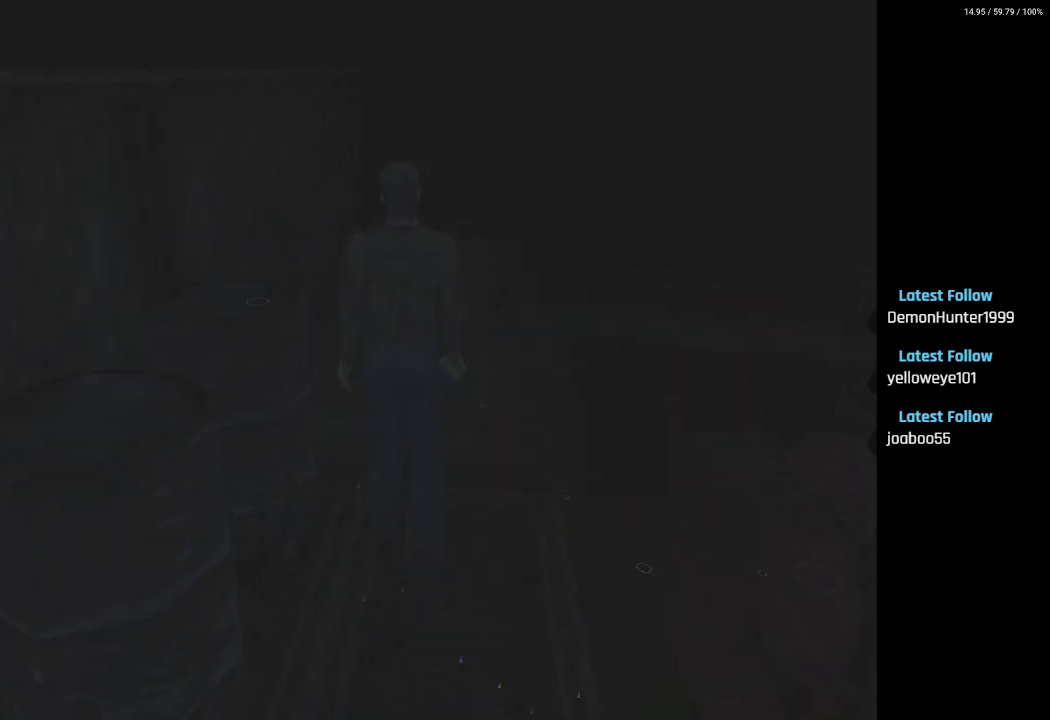
{"buttons": ["DPAD_UP"], "left_stick": "center", "right_stick": "center", "events": [[167, "DPAD_RIGHT", "down"], [267, "DPAD_RIGHT", "up"]]}
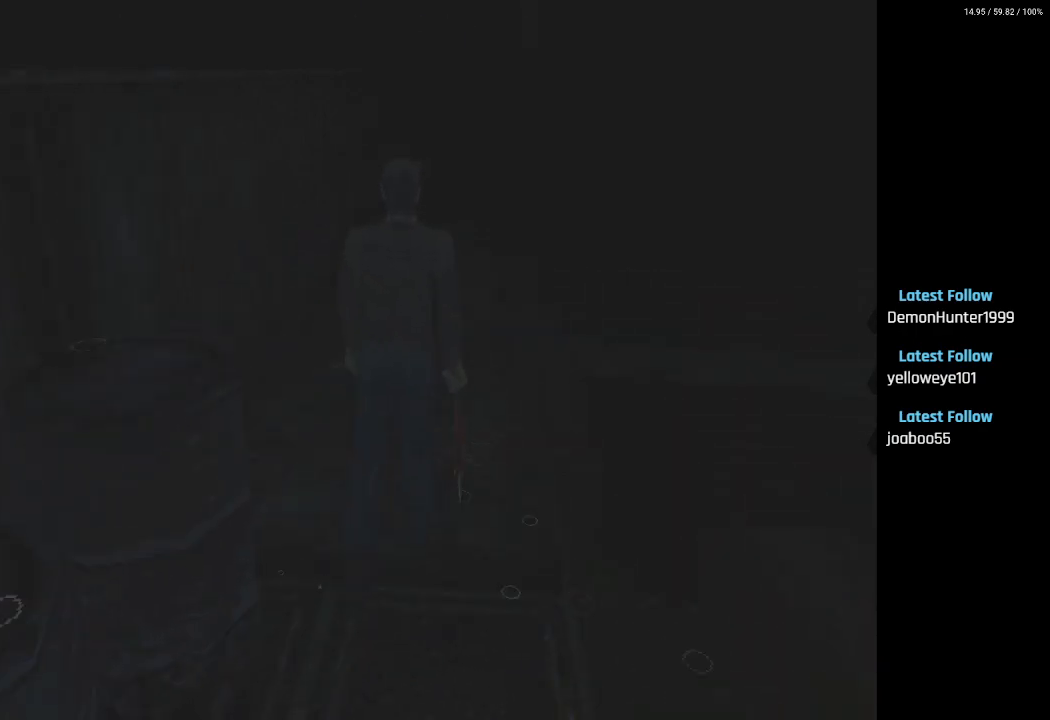
{"buttons": ["DPAD_UP"], "left_stick": "center", "right_stick": "center", "events": [[100, "DPAD_RIGHT", "down"], [217, "DPAD_RIGHT", "up"]]}
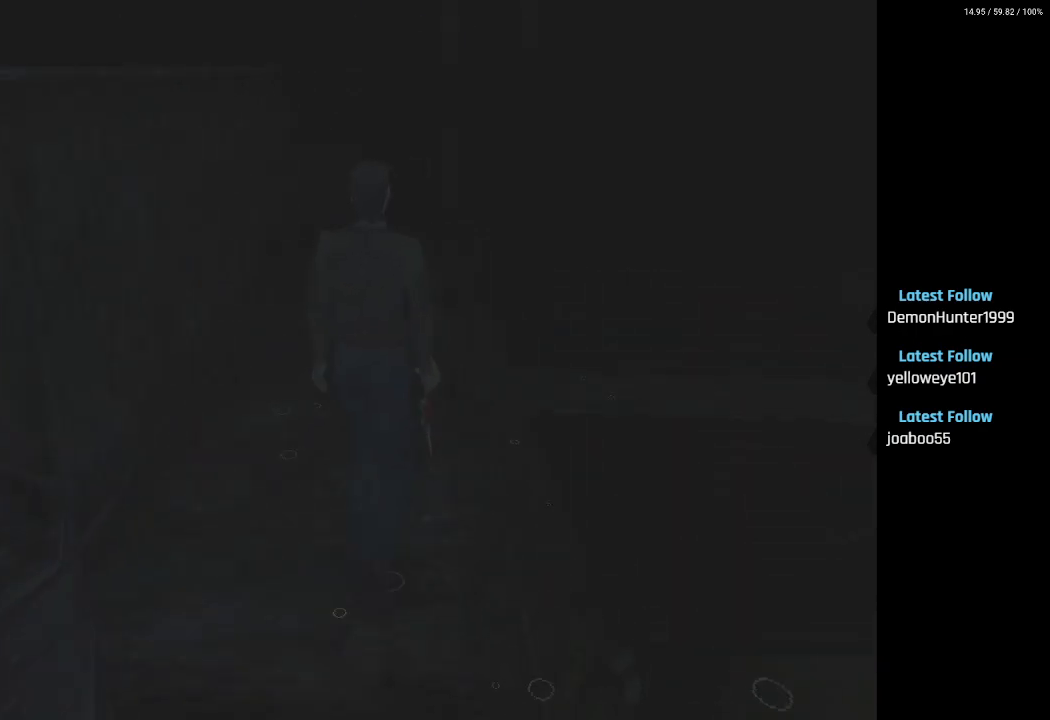
{"buttons": ["DPAD_UP"], "left_stick": "center", "right_stick": "center", "events": [[200, "DPAD_LEFT", "down"], [333, "DPAD_LEFT", "up"]]}
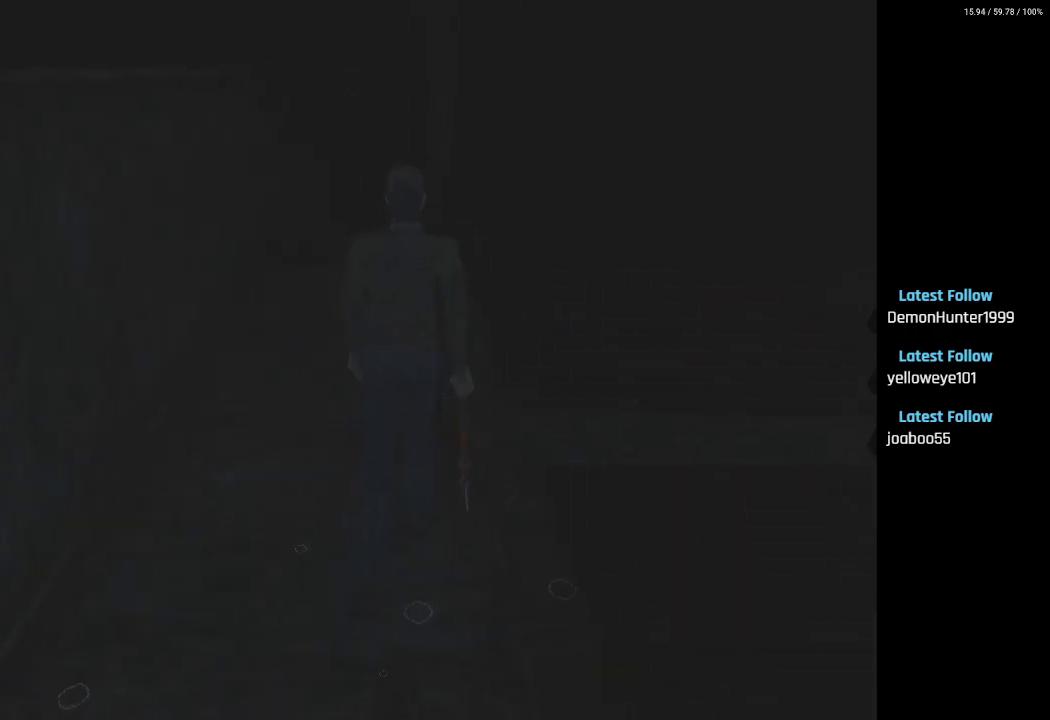
{"buttons": ["DPAD_UP", "DPAD_LEFT"], "left_stick": "center", "right_stick": "center", "events": [[450, "DPAD_LEFT", "down"]]}
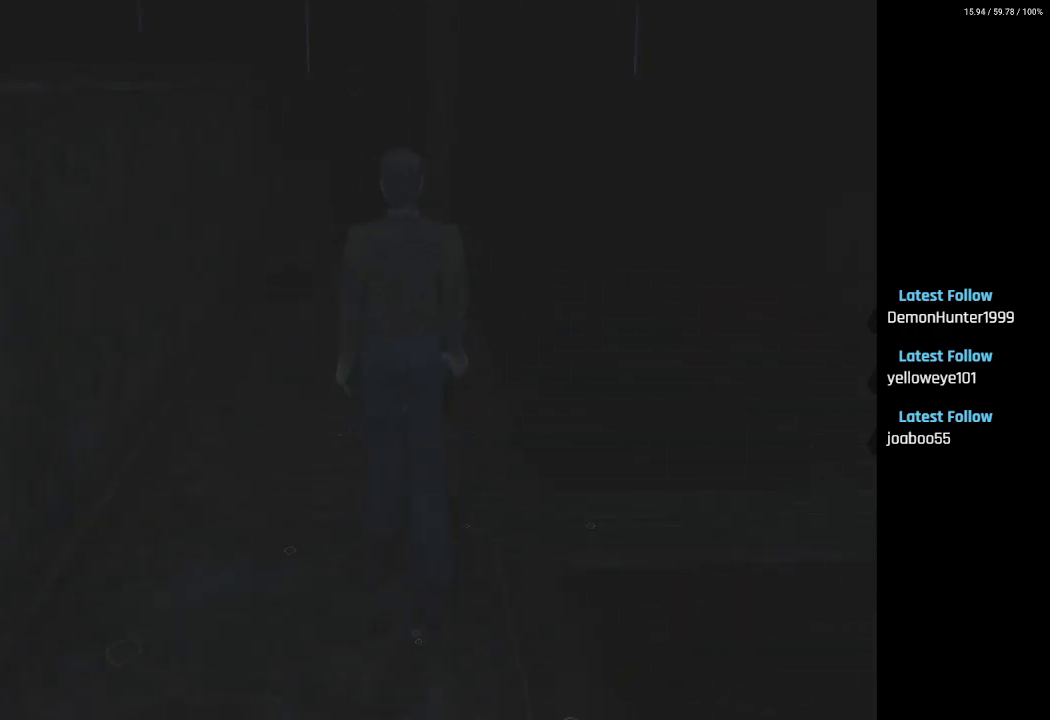
{"buttons": ["DPAD_UP"], "left_stick": "center", "right_stick": "center", "events": [[50, "DPAD_LEFT", "up"]]}
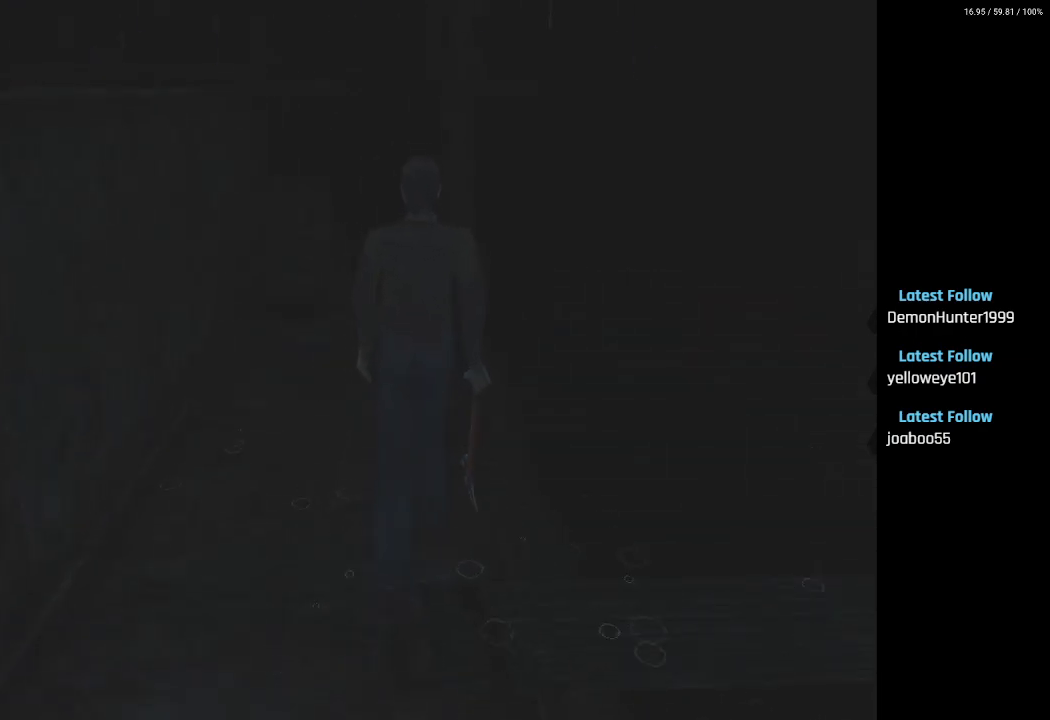
{"buttons": ["DPAD_UP"], "left_stick": "center", "right_stick": "center", "events": []}
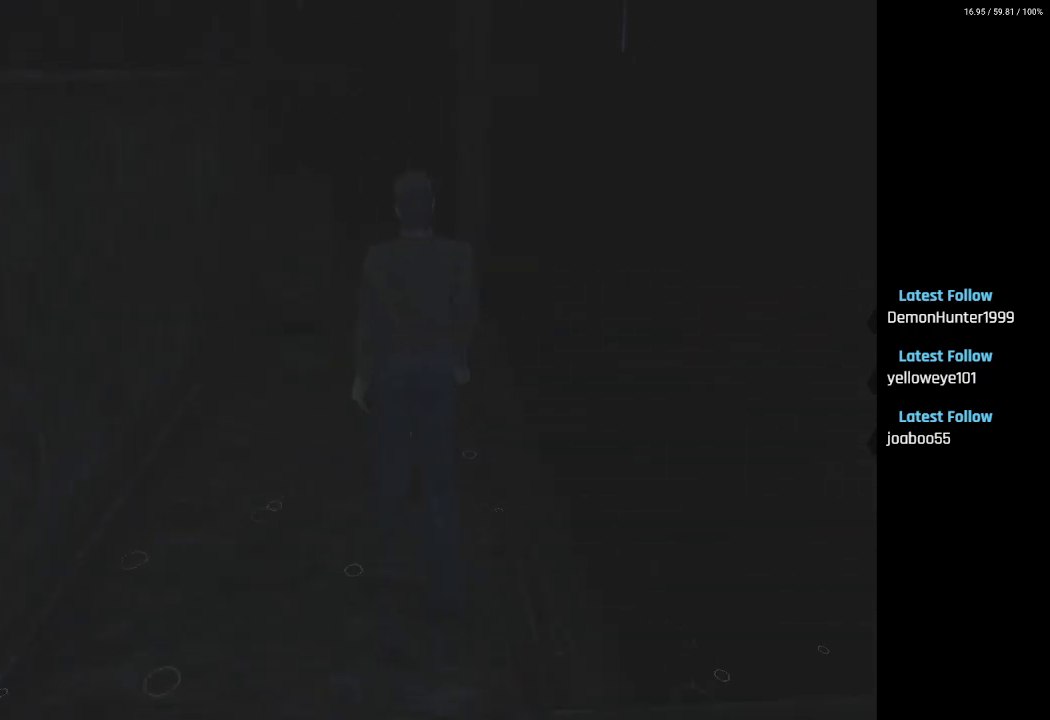
{"buttons": ["DPAD_UP"], "left_stick": "center", "right_stick": "center", "events": [[367, "DPAD_RIGHT", "down"], [400, "DPAD_RIGHT", "up"]]}
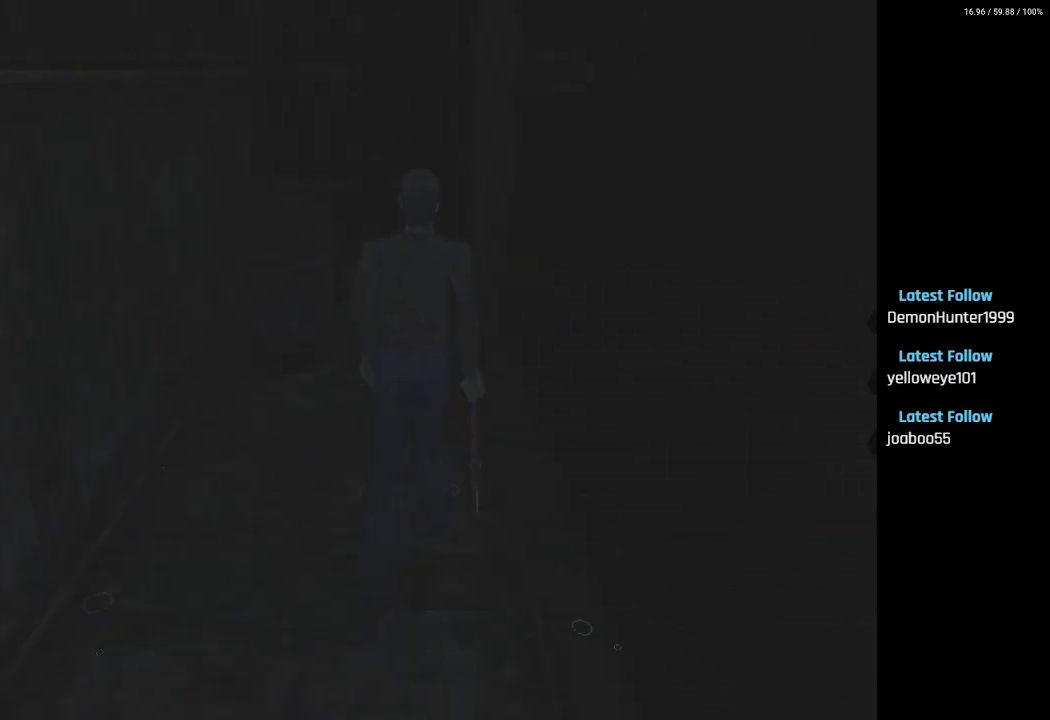
{"buttons": ["DPAD_UP"], "left_stick": "center", "right_stick": "center", "events": []}
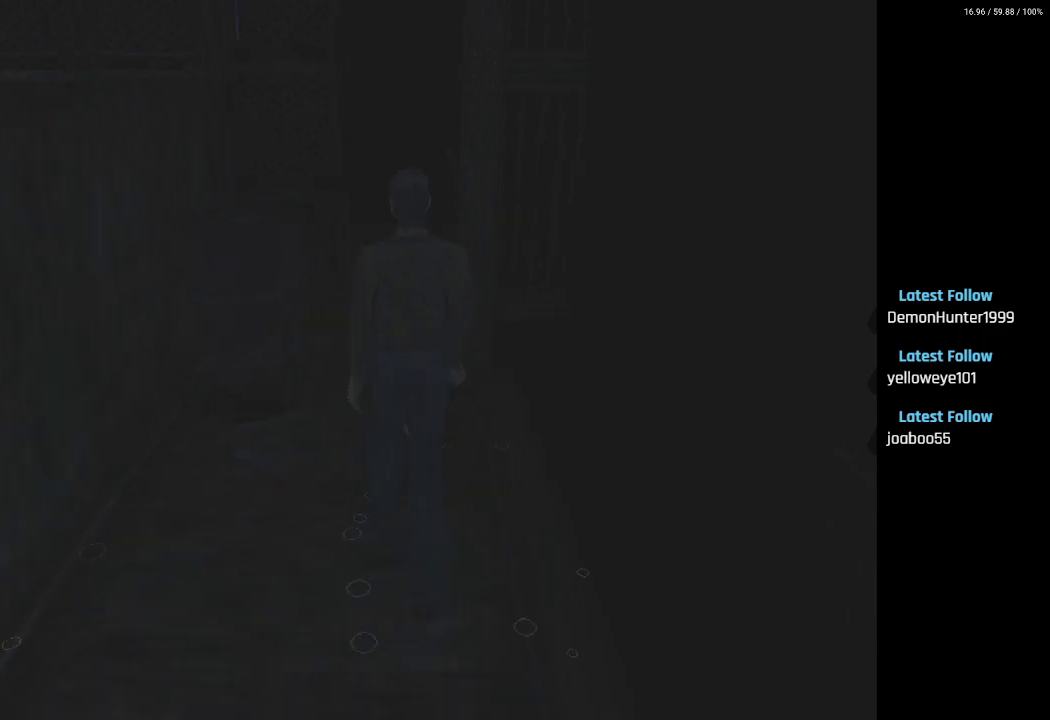
{"buttons": ["DPAD_UP"], "left_stick": "center", "right_stick": "center", "events": [[233, "DPAD_LEFT", "down"], [383, "DPAD_LEFT", "up"]]}
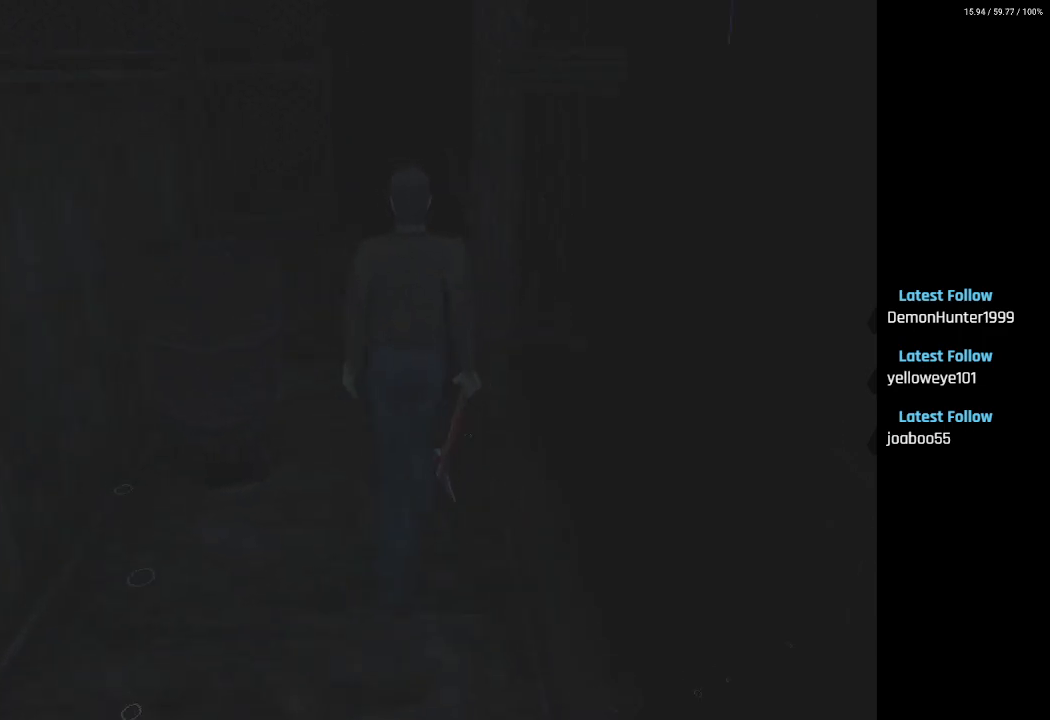
{"buttons": ["DPAD_UP"], "left_stick": "center", "right_stick": "center", "events": []}
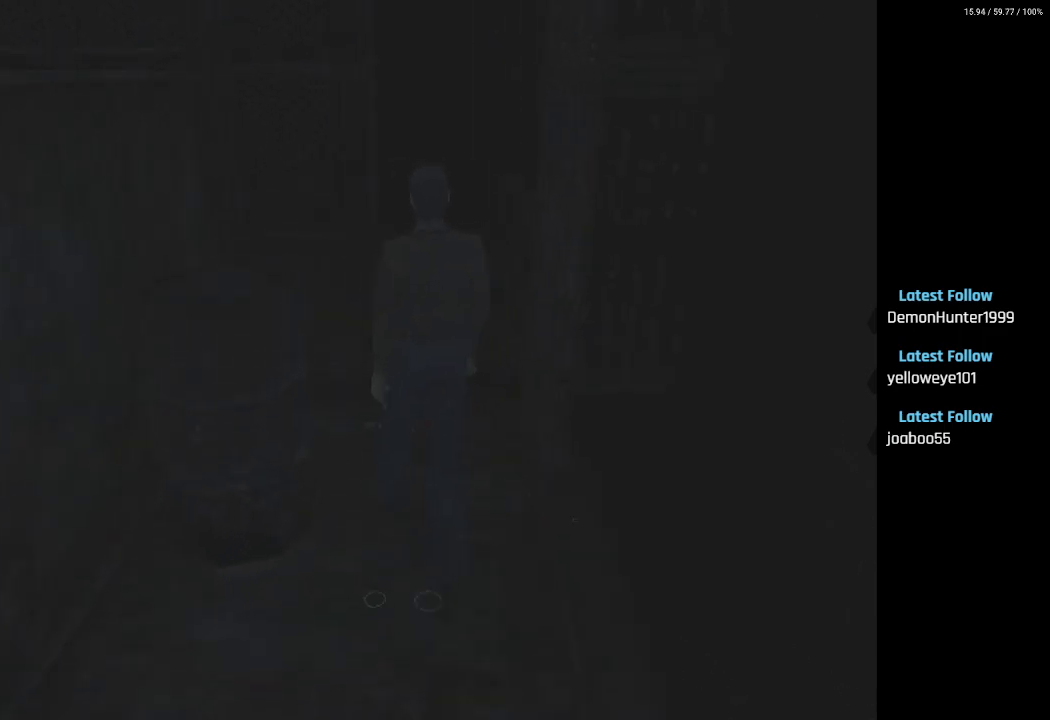
{"buttons": ["DPAD_UP"], "left_stick": "center", "right_stick": "center", "events": [[150, "DPAD_RIGHT", "down"], [283, "DPAD_RIGHT", "up"]]}
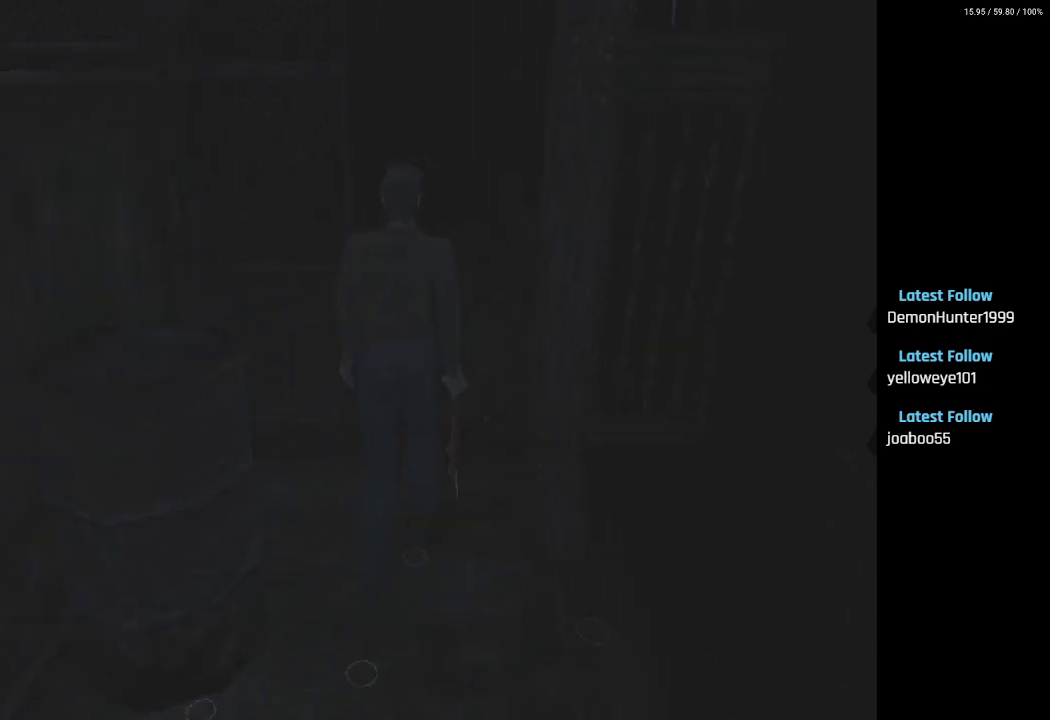
{"buttons": ["DPAD_UP"], "left_stick": "center", "right_stick": "center", "events": []}
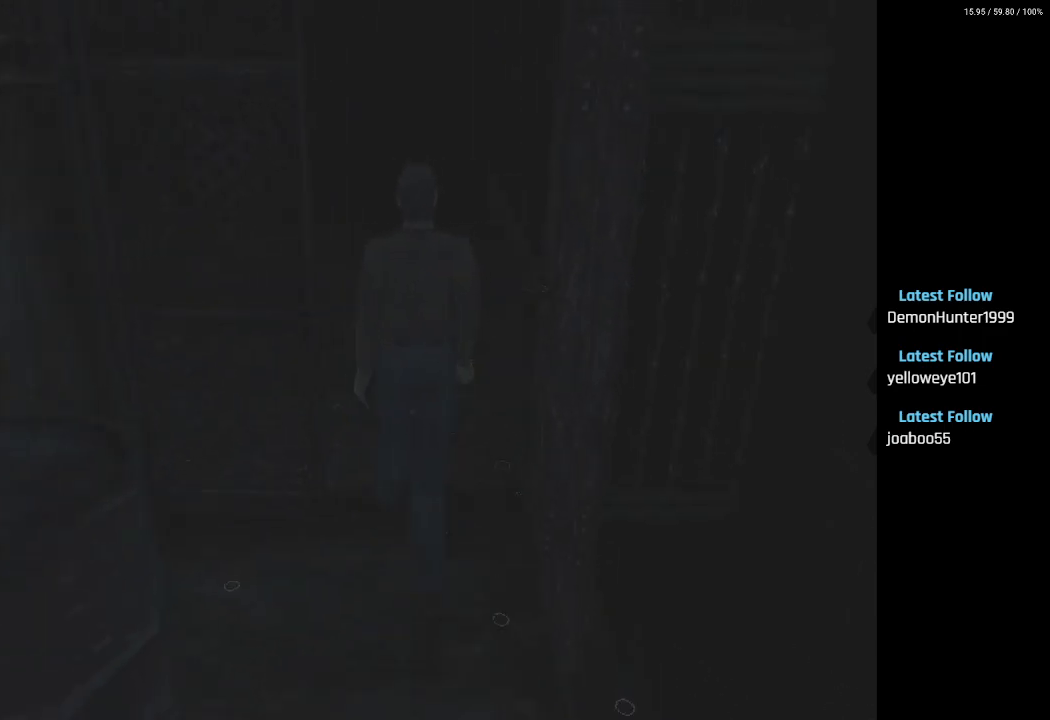
{"buttons": ["L2", "DPAD_UP"], "left_stick": "center", "right_stick": "center", "events": [[133, "DPAD_LEFT", "down"], [217, "L2", "down"], [400, "DPAD_LEFT", "up"]]}
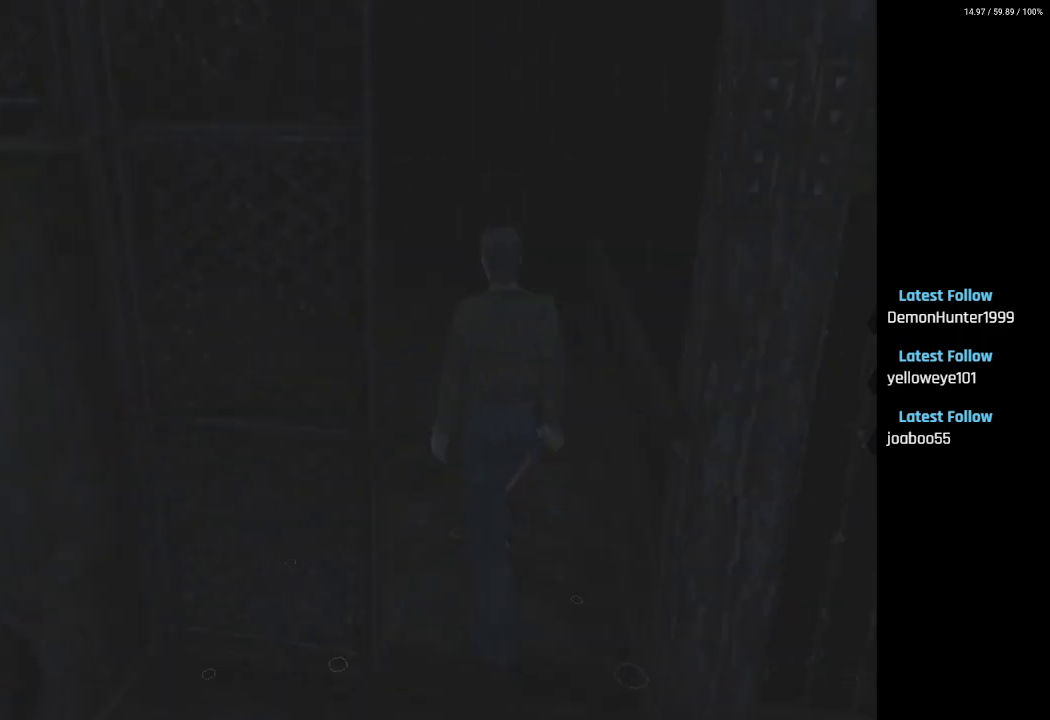
{"buttons": ["L2", "DPAD_UP"], "left_stick": "center", "right_stick": "center", "events": [[17, "DPAD_UP", "up"], [450, "DPAD_UP", "down"]]}
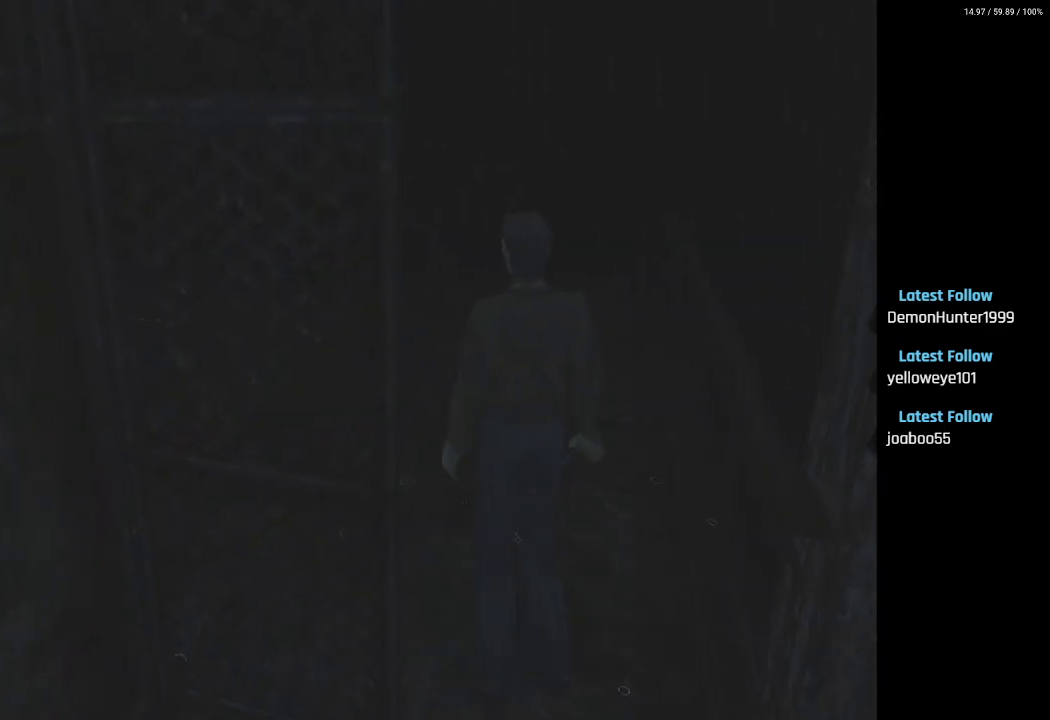
{"buttons": ["L2", "DPAD_LEFT"], "left_stick": "center", "right_stick": "center", "events": [[100, "DPAD_UP", "up"], [383, "DPAD_UP", "down"], [400, "DPAD_LEFT", "down"], [417, "DPAD_UP", "up"]]}
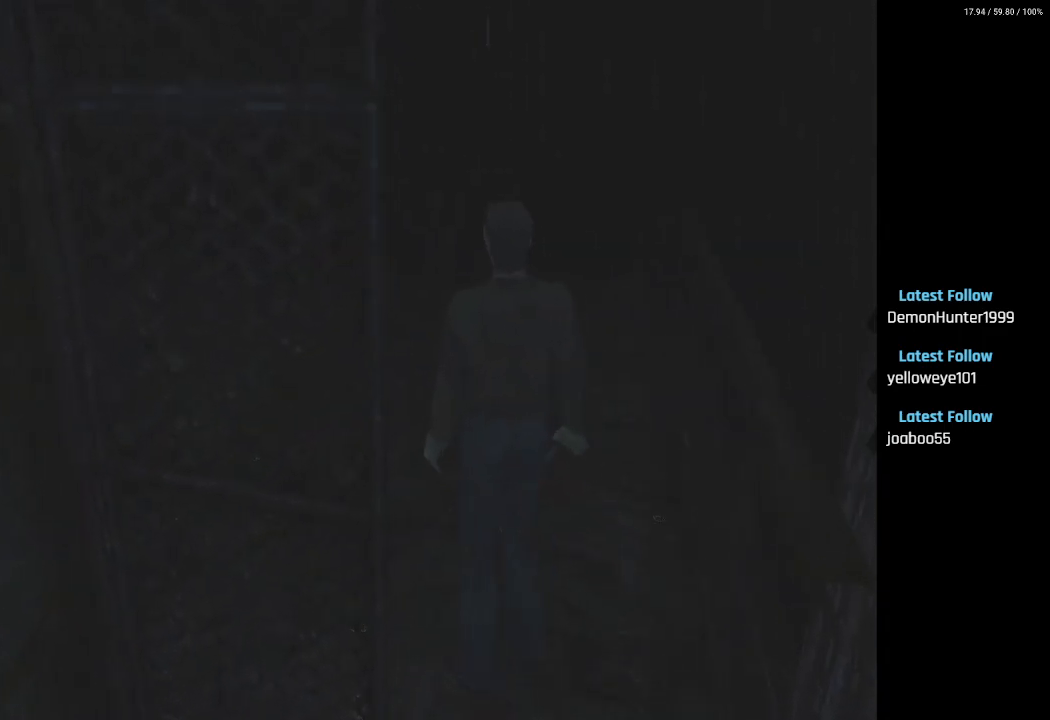
{"buttons": ["L2"], "left_stick": "center", "right_stick": "center", "events": [[50, "DPAD_LEFT", "up"]]}
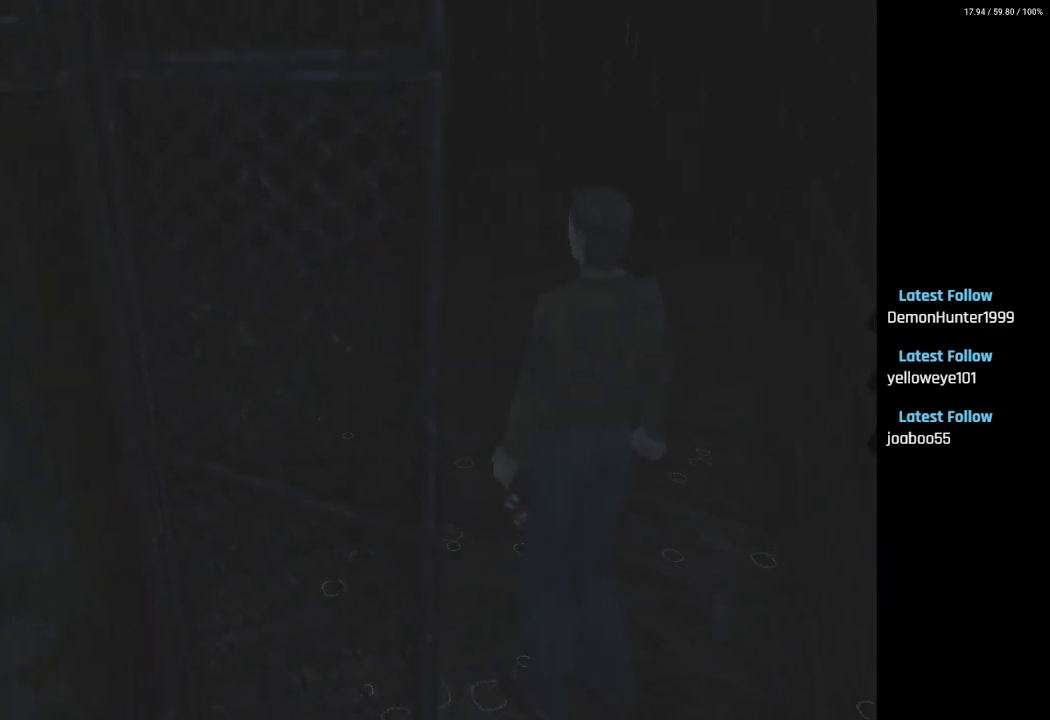
{"buttons": ["L2"], "left_stick": "center", "right_stick": "center", "events": [[167, "L2", "up"], [250, "L2", "down"]]}
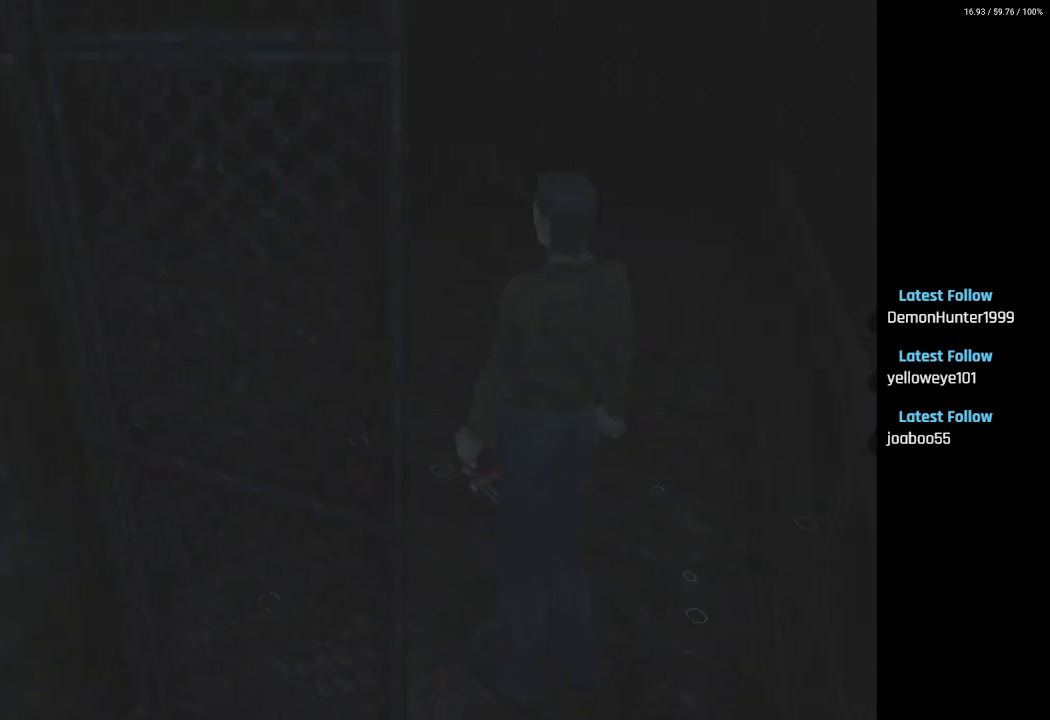
{"buttons": ["L2", "DPAD_UP"], "left_stick": "center", "right_stick": "center", "events": [[250, "DPAD_UP", "down"], [283, "DPAD_LEFT", "down"], [350, "DPAD_LEFT", "up"]]}
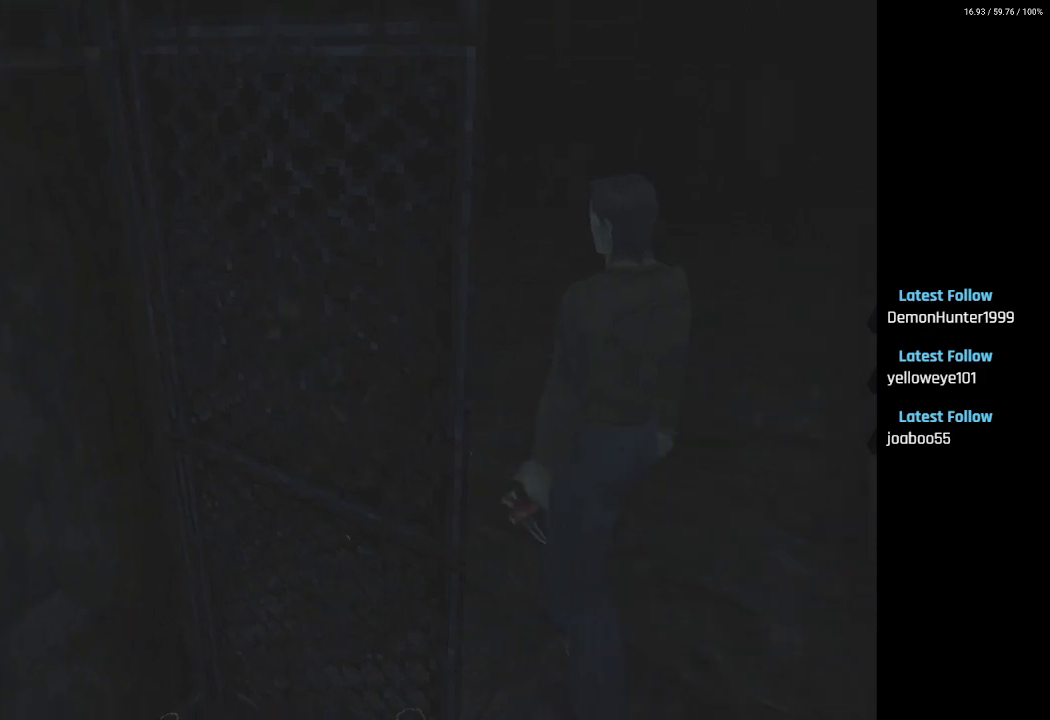
{"buttons": ["R2"], "left_stick": "center", "right_stick": "center", "events": [[17, "DPAD_RIGHT", "down"], [117, "DPAD_RIGHT", "up"], [117, "DPAD_UP", "up"], [267, "R2", "down"], [350, "L2", "up"]]}
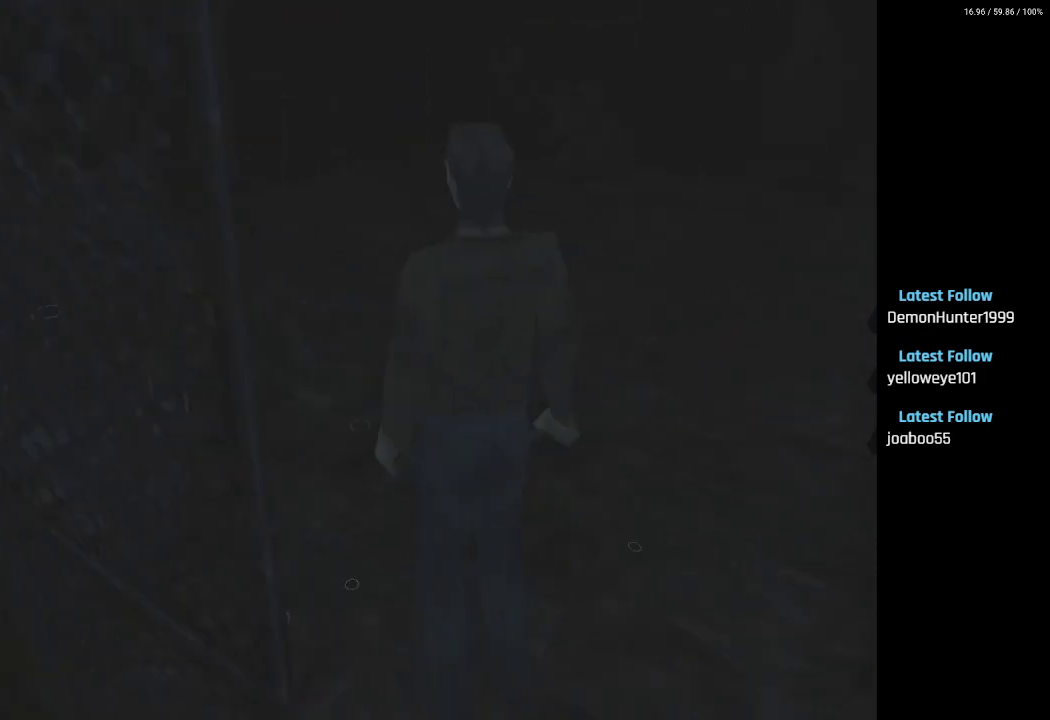
{"buttons": ["R2"], "left_stick": "center", "right_stick": "center", "events": [[133, "CROSS", "down"], [500, "CROSS", "up"]]}
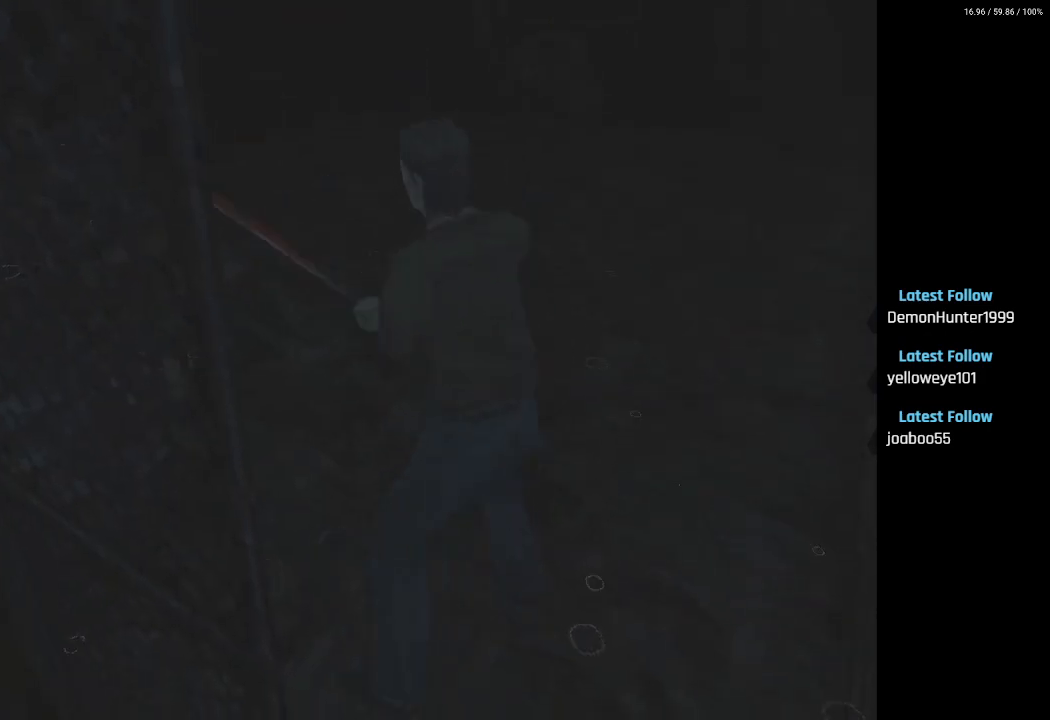
{"buttons": ["CROSS", "R2"], "left_stick": "center", "right_stick": "center", "events": [[67, "DPAD_LEFT", "down"], [200, "DPAD_LEFT", "up"], [350, "CROSS", "down"]]}
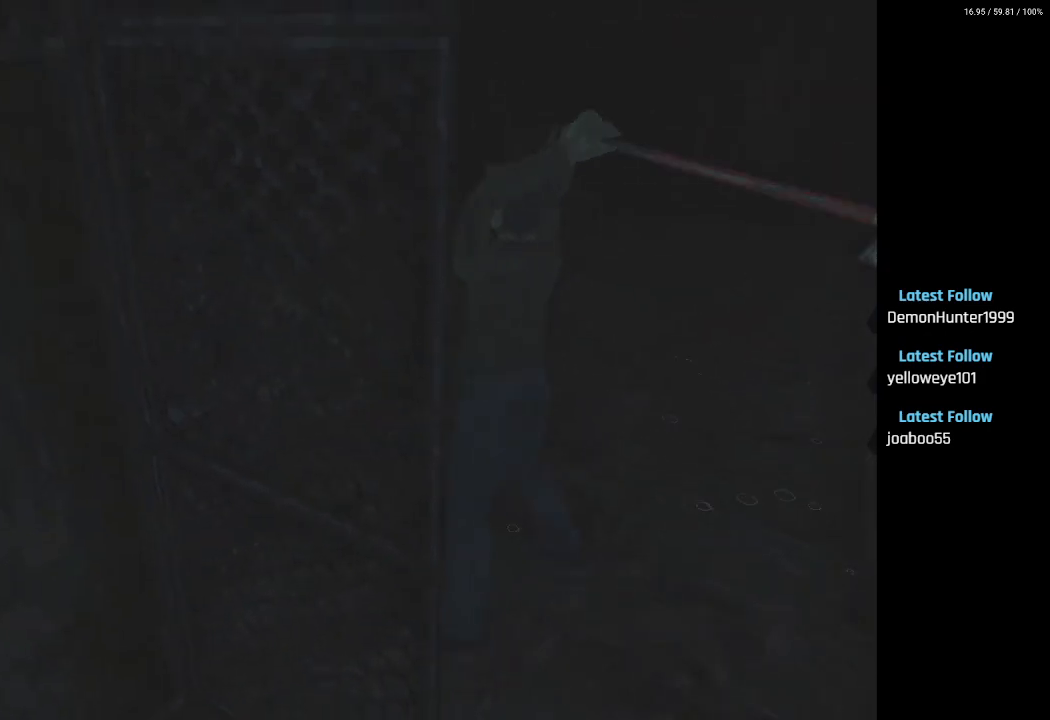
{"buttons": ["R2"], "left_stick": "center", "right_stick": "center", "events": [[350, "CROSS", "up"]]}
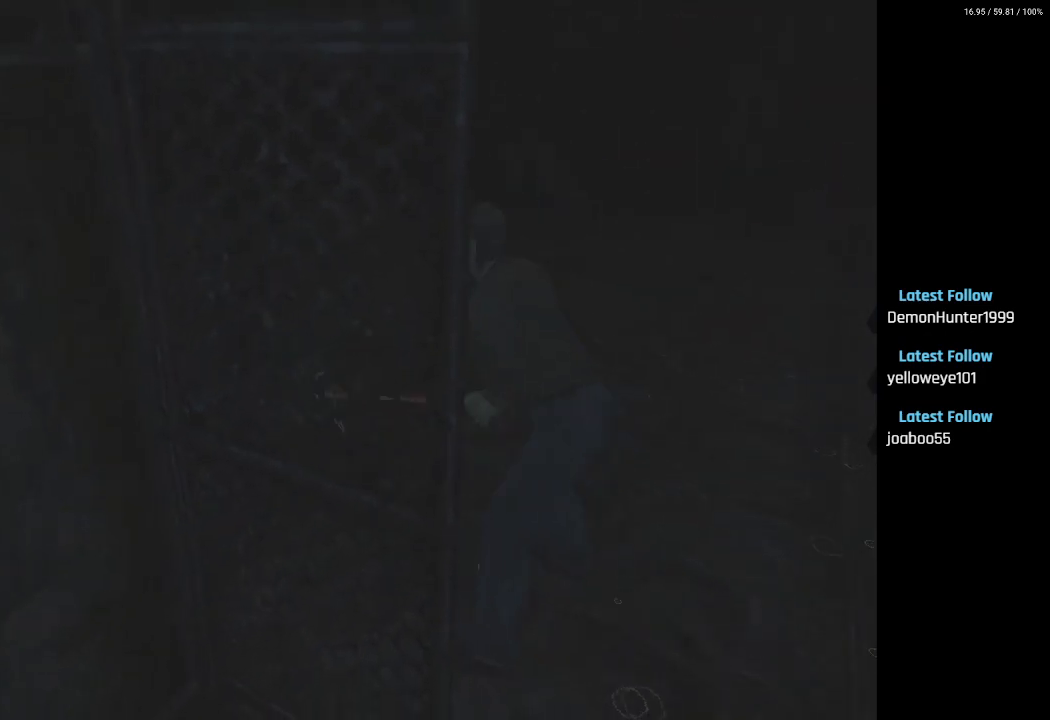
{"buttons": ["R2"], "left_stick": "center", "right_stick": "center", "events": []}
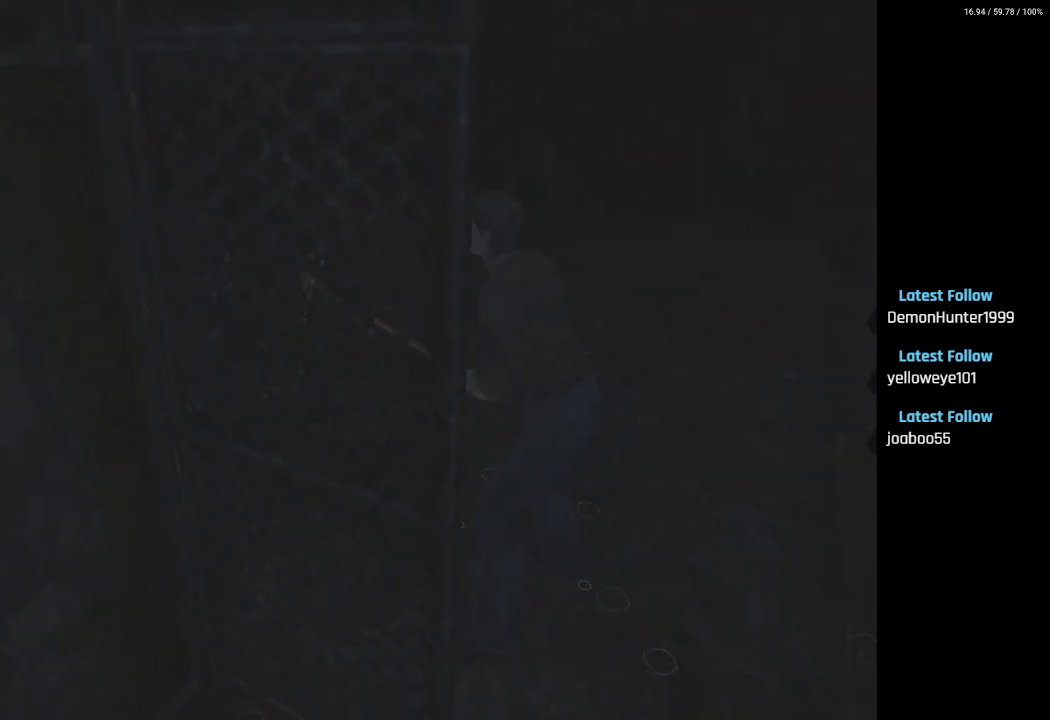
{"buttons": ["DPAD_UP"], "left_stick": "center", "right_stick": "center", "events": [[50, "DPAD_UP", "down"], [67, "R2", "up"]]}
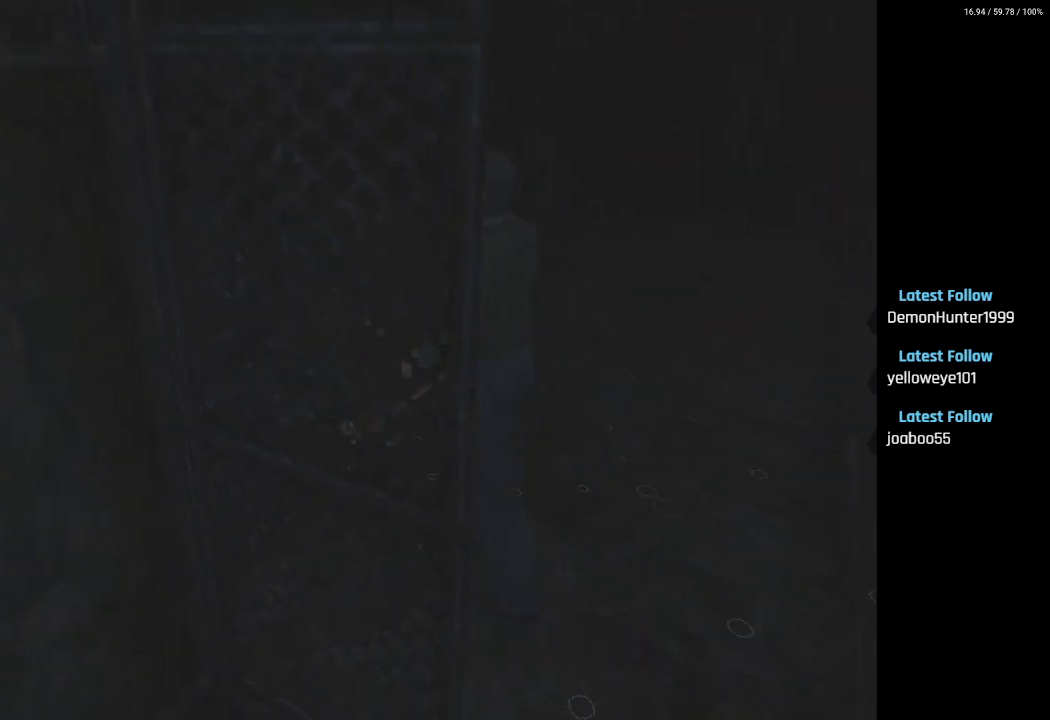
{"buttons": ["L2", "R2"], "left_stick": "center", "right_stick": "center", "events": [[300, "R2", "down"], [317, "DPAD_UP", "up"], [350, "L2", "down"]]}